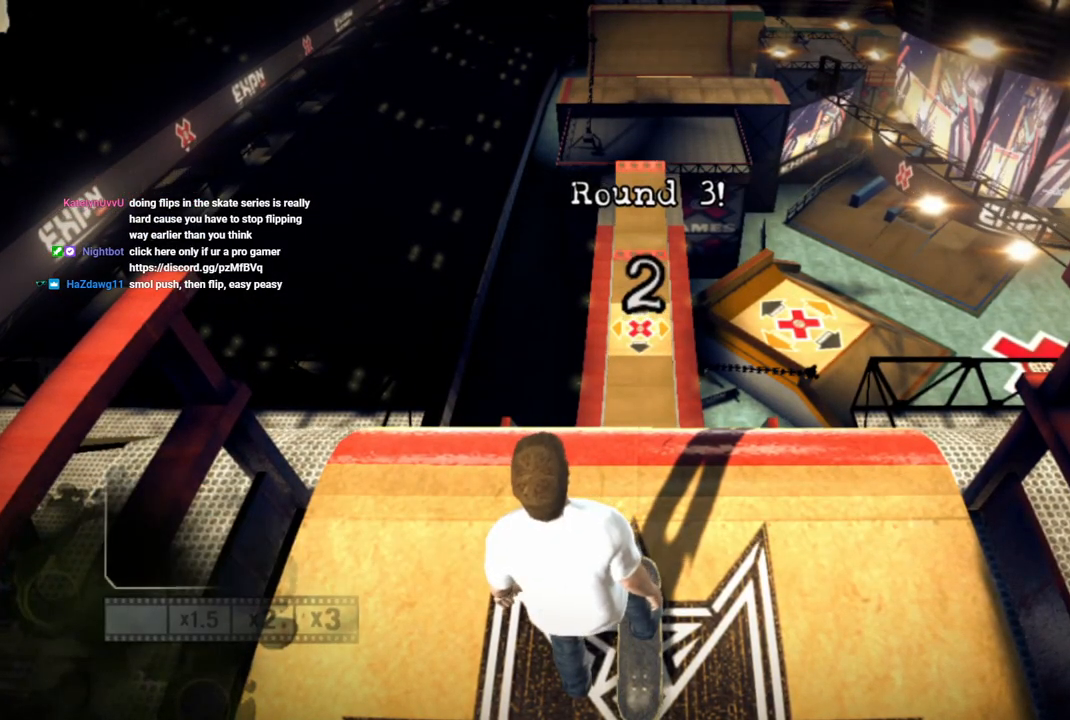
Gameplay with a controller (PlayStation layout); each line is a JSON object with the inputs held at the frame after it. "events" lists button and stick changes between this image and that frame as [ms after this image, input, new state], when the widget could be followed in between. Not read: left_stick.
{"buttons": [], "right_stick": "center", "events": [[67, "SQUARE", "down"], [167, "SQUARE", "up"], [250, "SQUARE", "down"], [333, "SQUARE", "up"], [417, "SQUARE", "down"], [500, "SQUARE", "up"]]}
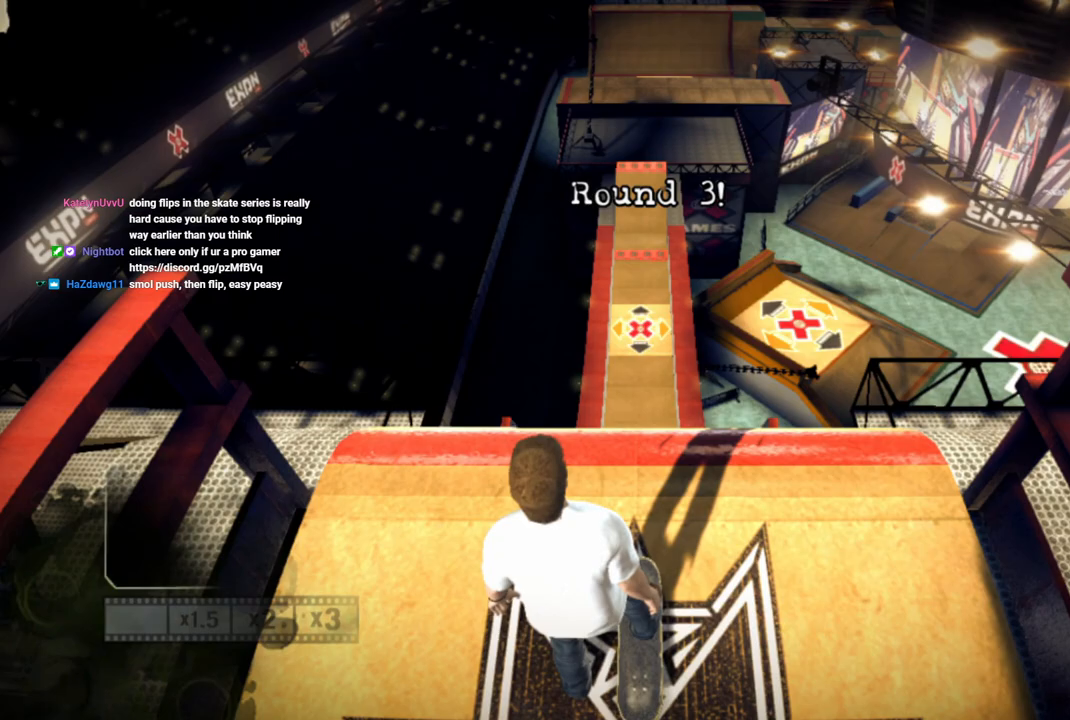
{"buttons": ["SQUARE"], "right_stick": "center", "events": [[100, "SQUARE", "down"], [183, "SQUARE", "up"], [267, "SQUARE", "down"], [367, "SQUARE", "up"], [400, "SQUARE", "down"]]}
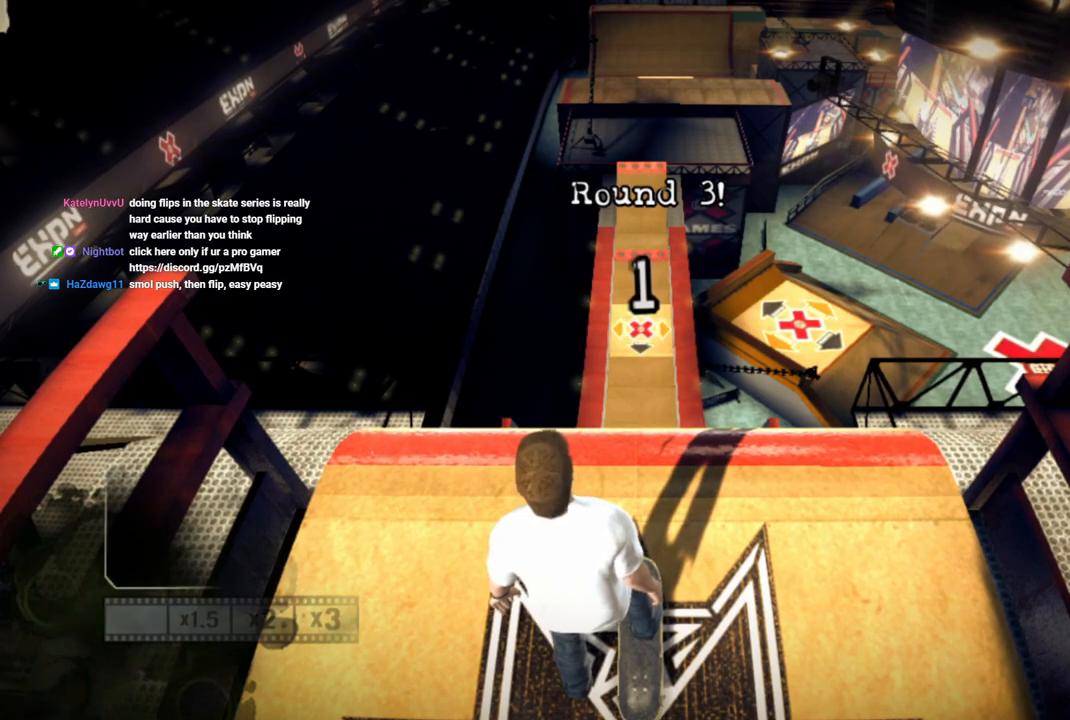
{"buttons": ["SQUARE"], "right_stick": "center", "events": [[33, "SQUARE", "up"], [67, "SQUARE", "down"], [183, "SQUARE", "up"], [250, "SQUARE", "down"], [333, "SQUARE", "up"], [433, "SQUARE", "down"]]}
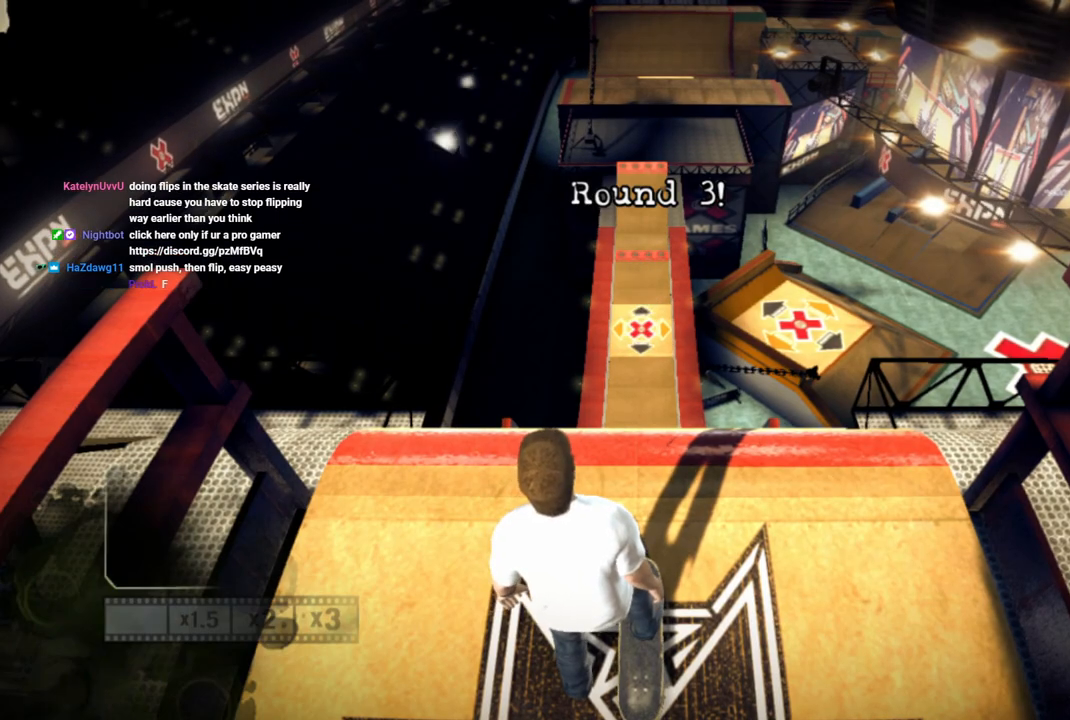
{"buttons": ["SQUARE"], "right_stick": "center", "events": [[33, "SQUARE", "up"], [100, "SQUARE", "down"], [183, "SQUARE", "up"], [267, "SQUARE", "down"], [350, "SQUARE", "up"], [450, "SQUARE", "down"]]}
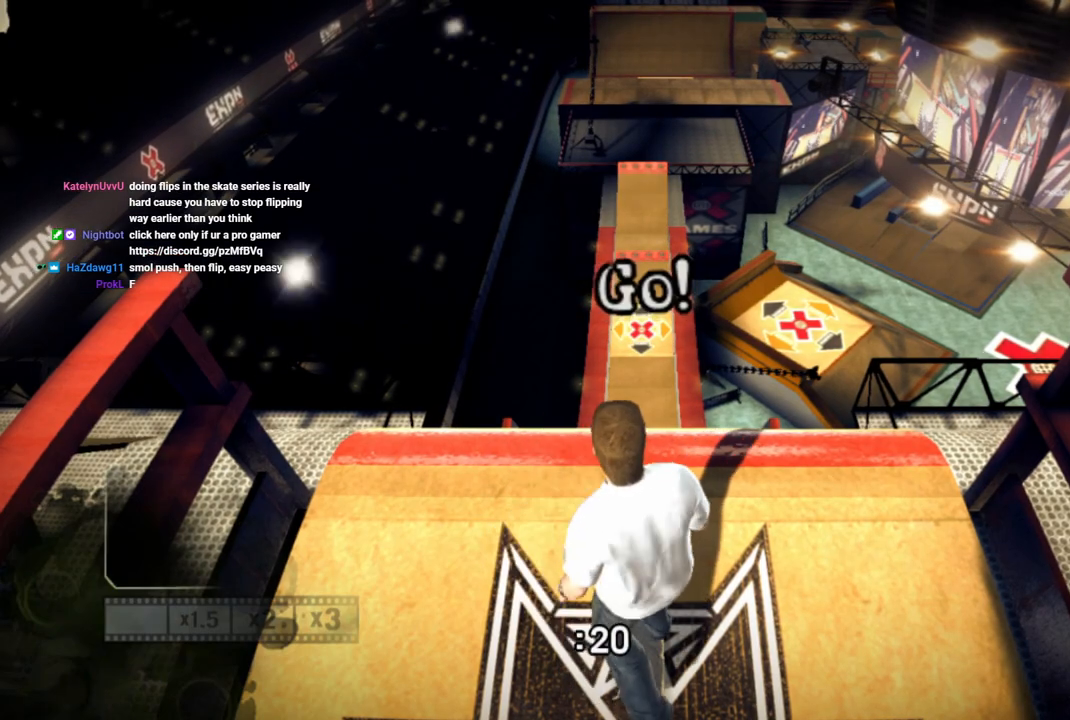
{"buttons": [], "right_stick": "center", "events": [[17, "SQUARE", "up"], [350, "SQUARE", "down"], [417, "SQUARE", "up"]]}
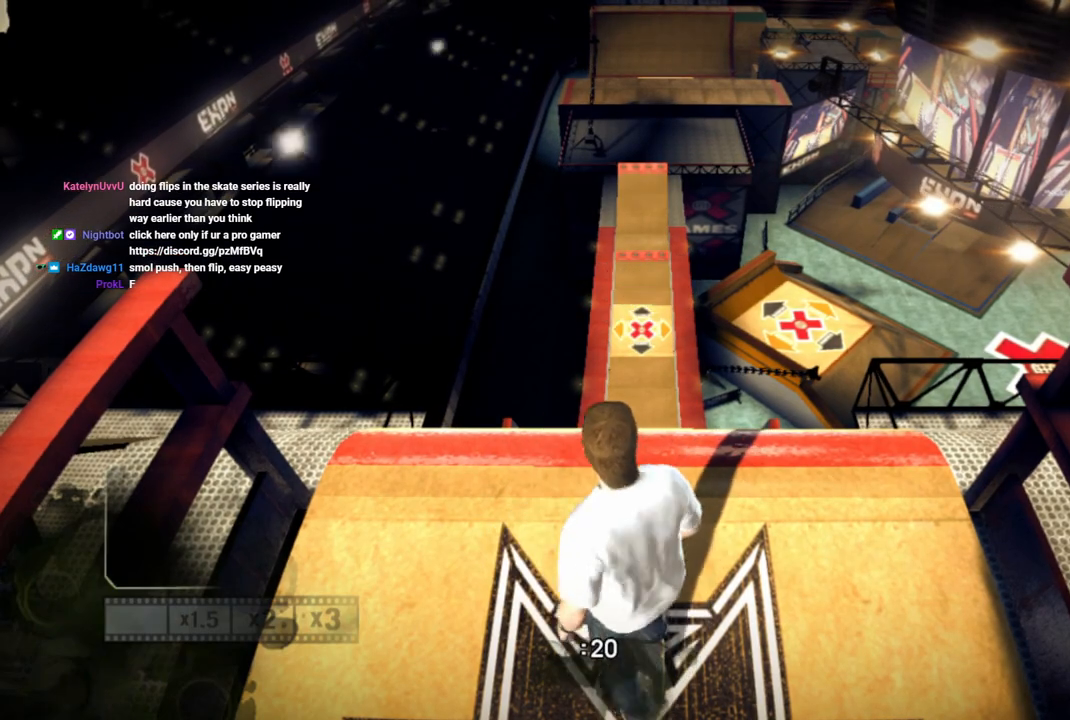
{"buttons": [], "right_stick": "down-right", "events": [[367, "right_stick", "down"], [417, "right_stick", "down-right"]]}
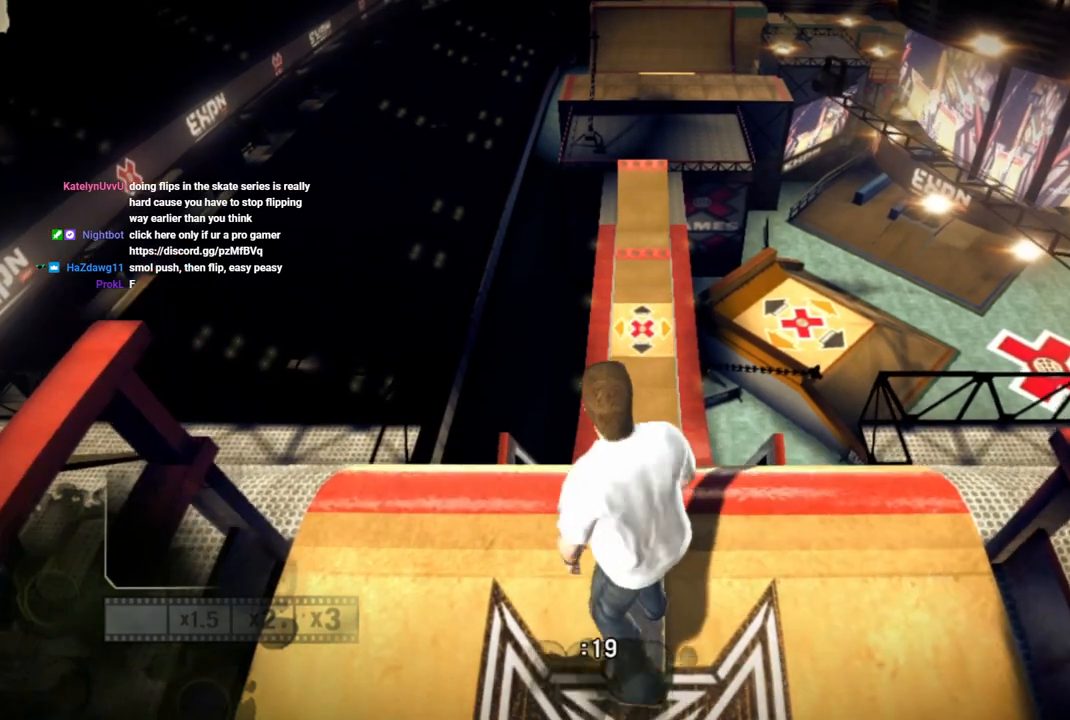
{"buttons": ["L2"], "right_stick": "up", "events": [[383, "right_stick", "up"], [467, "L2", "down"]]}
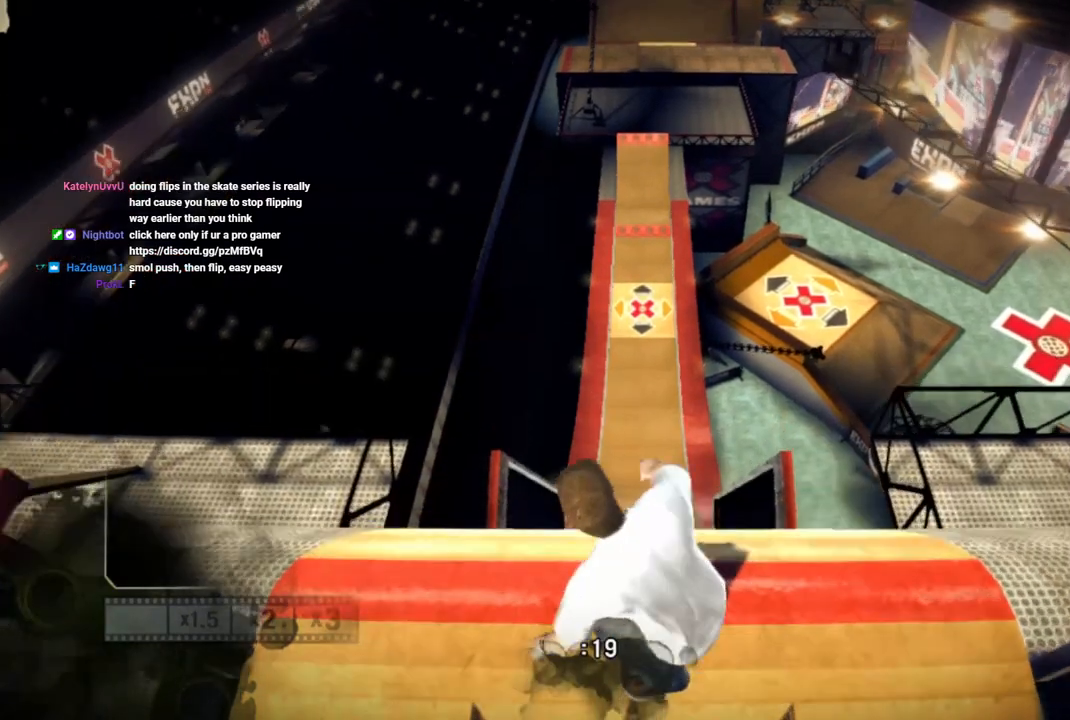
{"buttons": ["L2"], "right_stick": "center", "events": [[50, "right_stick", "center"]]}
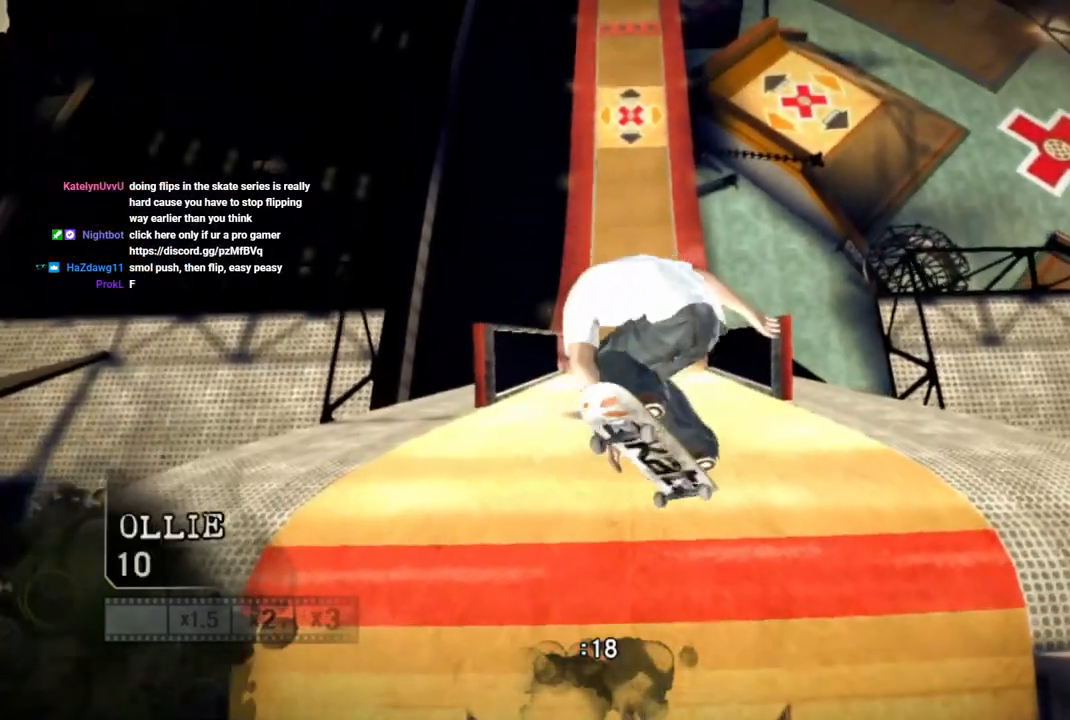
{"buttons": ["L2"], "right_stick": "center", "events": []}
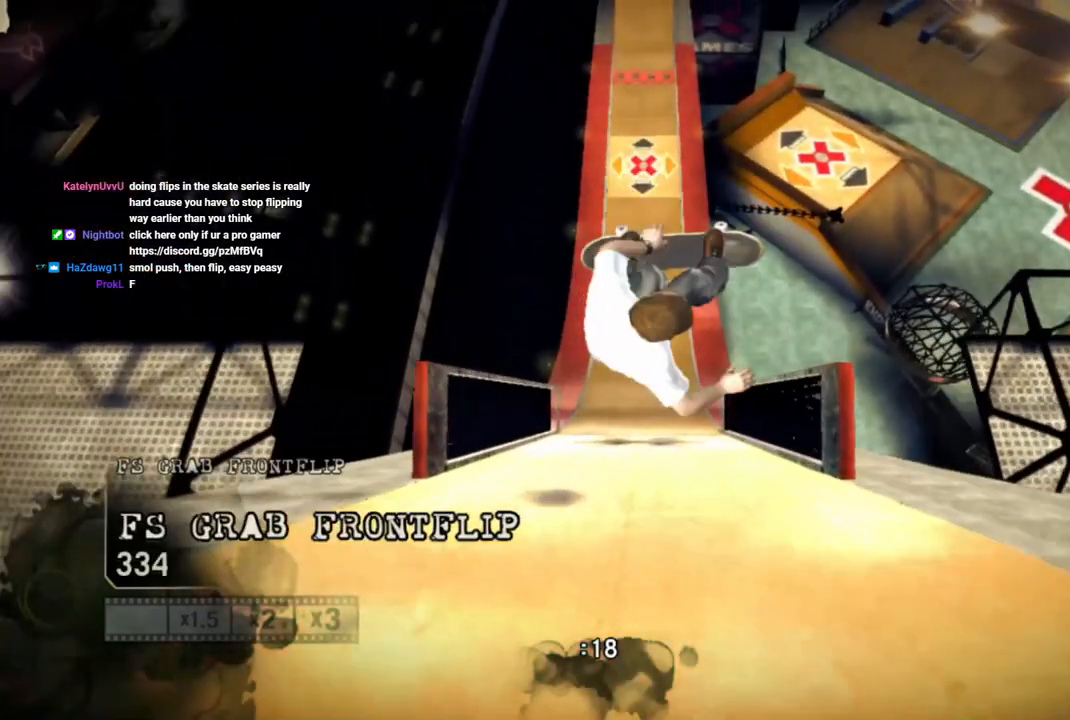
{"buttons": [], "right_stick": "center", "events": [[117, "L2", "up"]]}
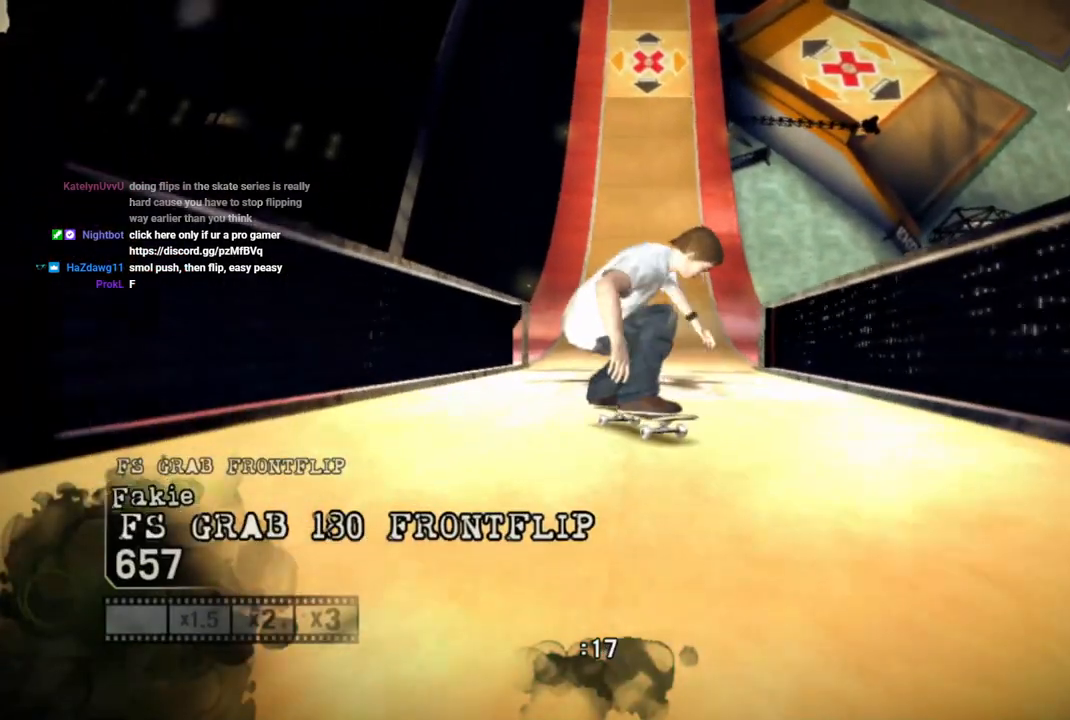
{"buttons": [], "right_stick": "center", "events": []}
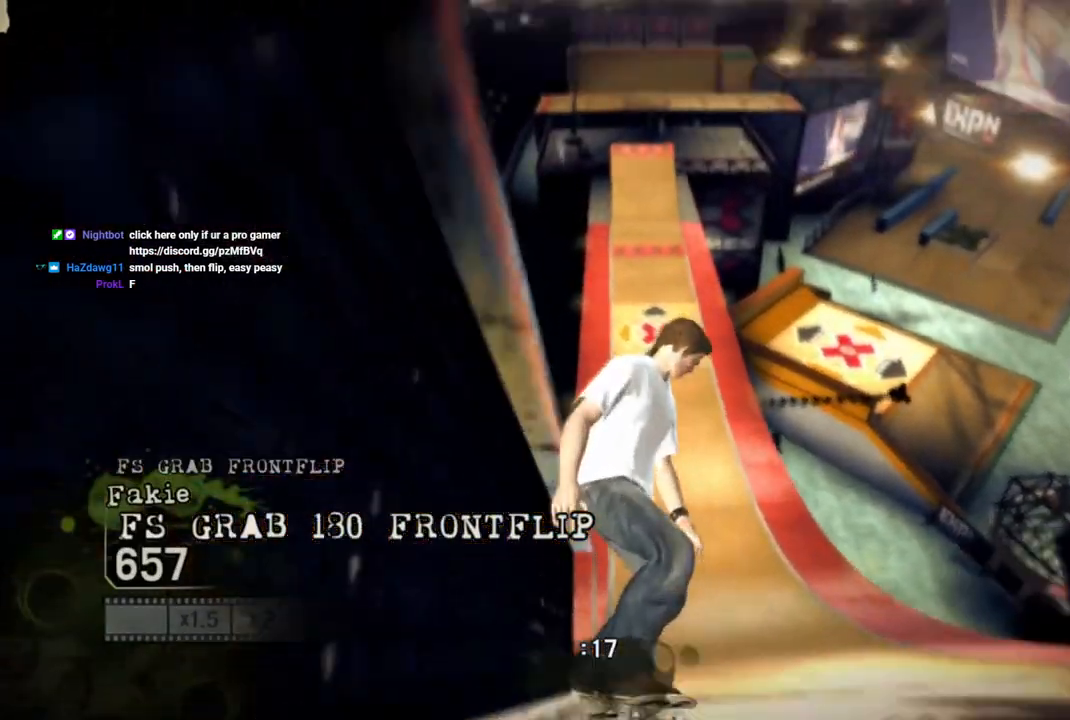
{"buttons": [], "right_stick": "center", "events": []}
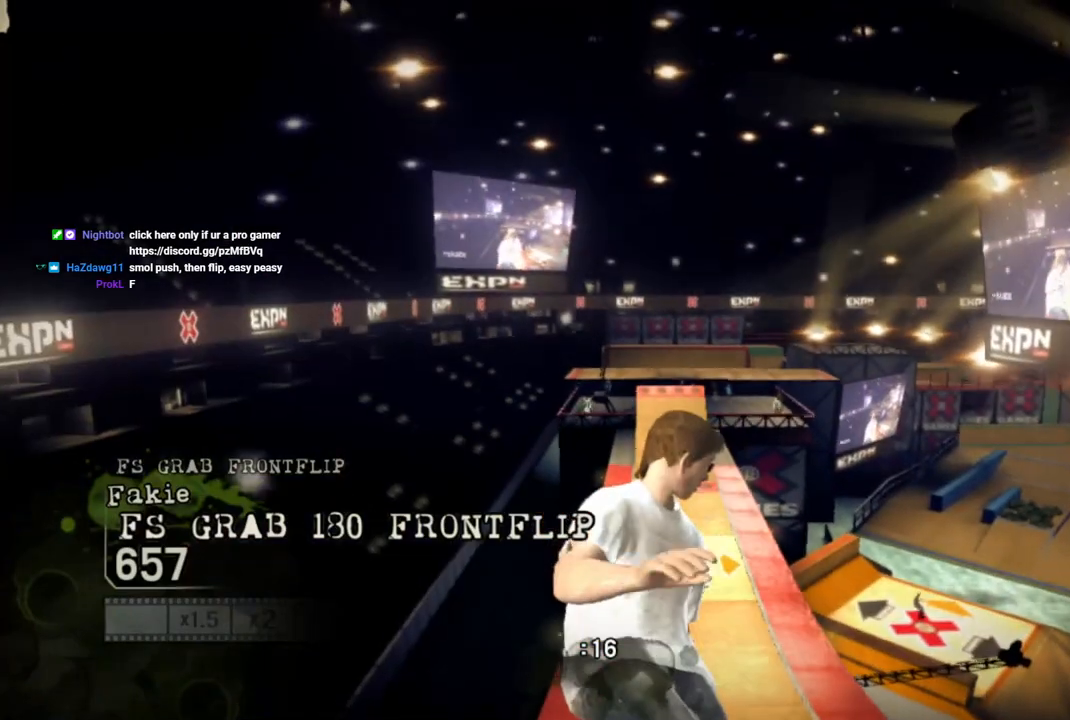
{"buttons": [], "right_stick": "down", "events": [[467, "right_stick", "down"]]}
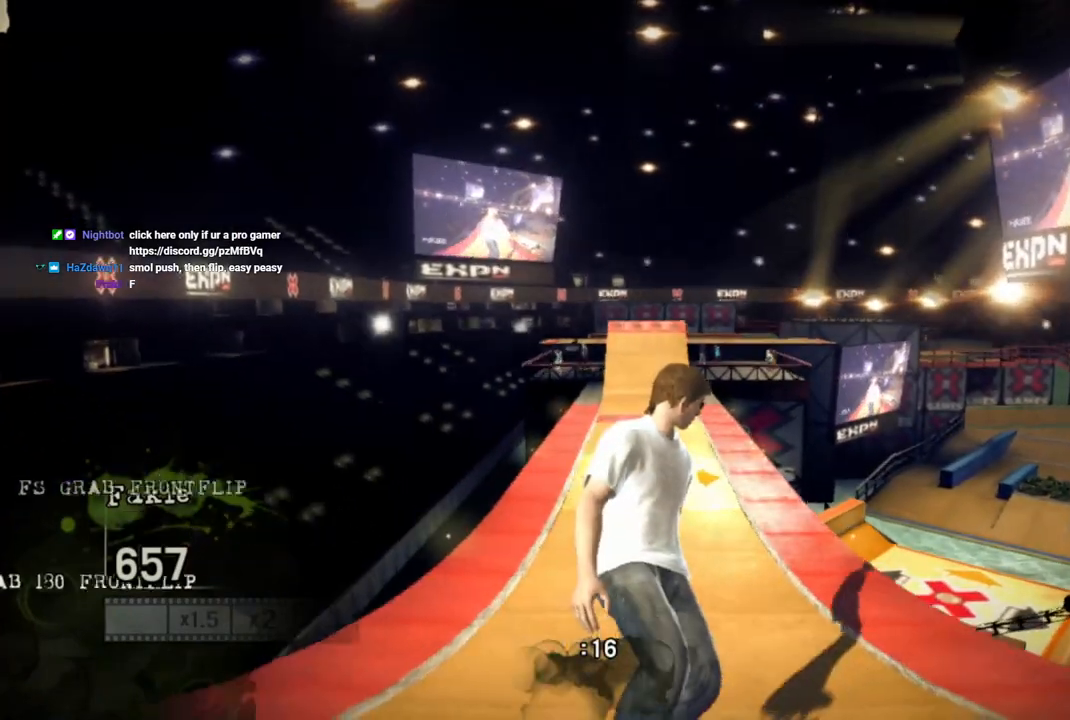
{"buttons": [], "right_stick": "down", "events": []}
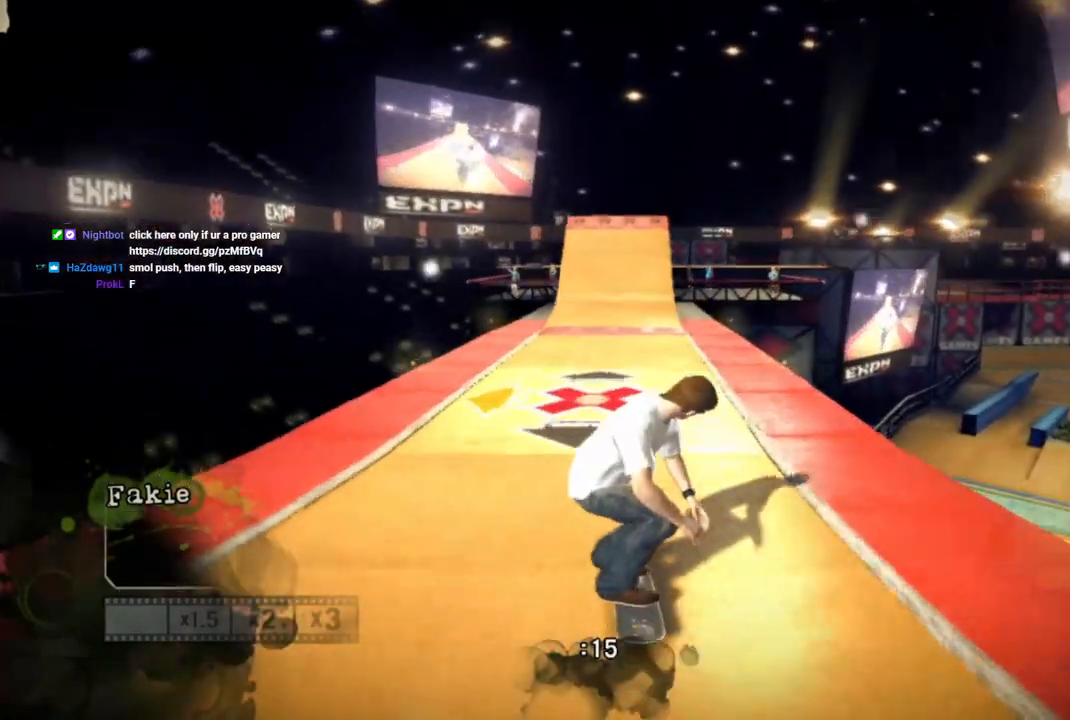
{"buttons": [], "right_stick": "down", "events": []}
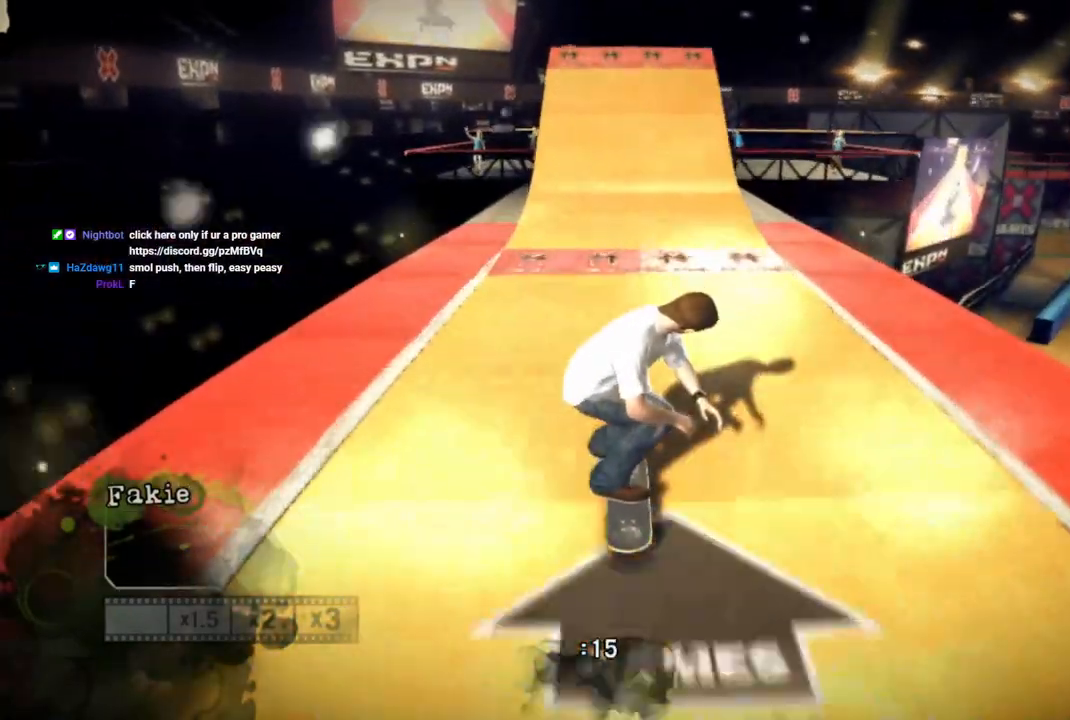
{"buttons": [], "right_stick": "down", "events": []}
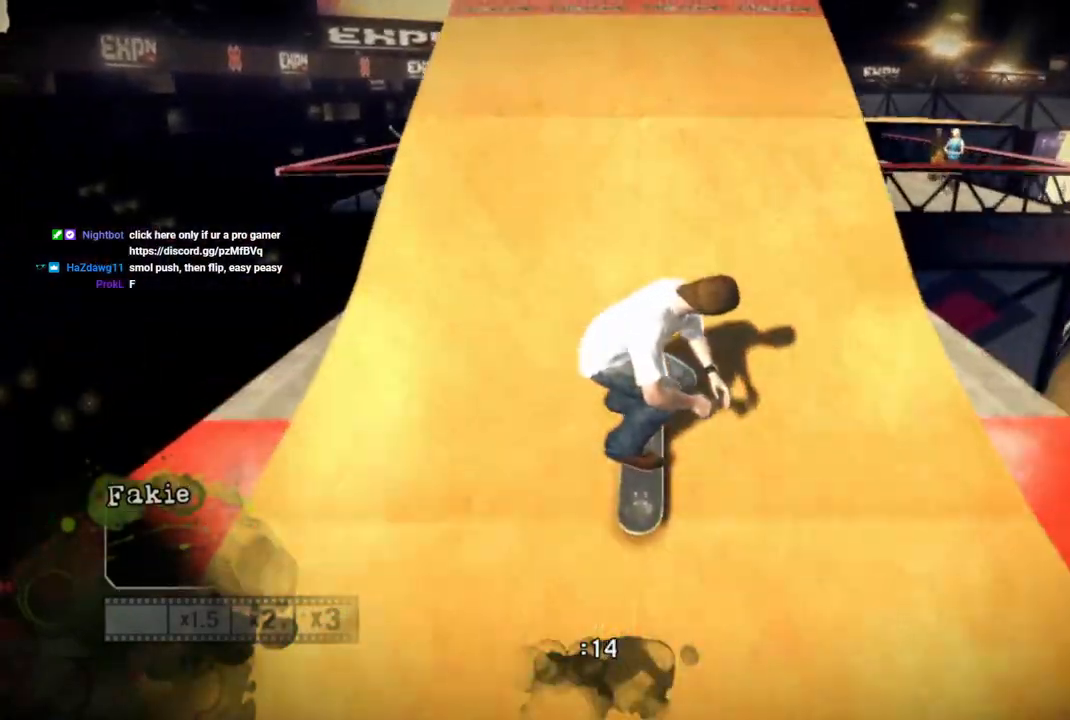
{"buttons": ["L2"], "right_stick": "center", "events": [[217, "right_stick", "up-right"], [367, "L2", "down"], [450, "right_stick", "center"]]}
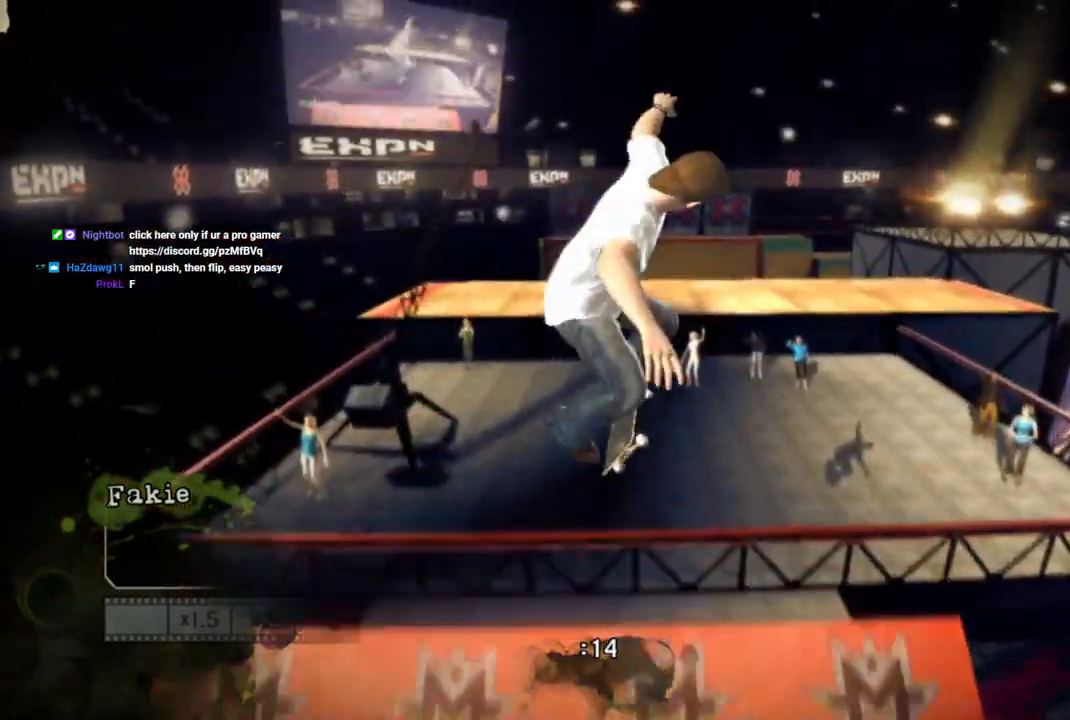
{"buttons": ["L2"], "right_stick": "center", "events": []}
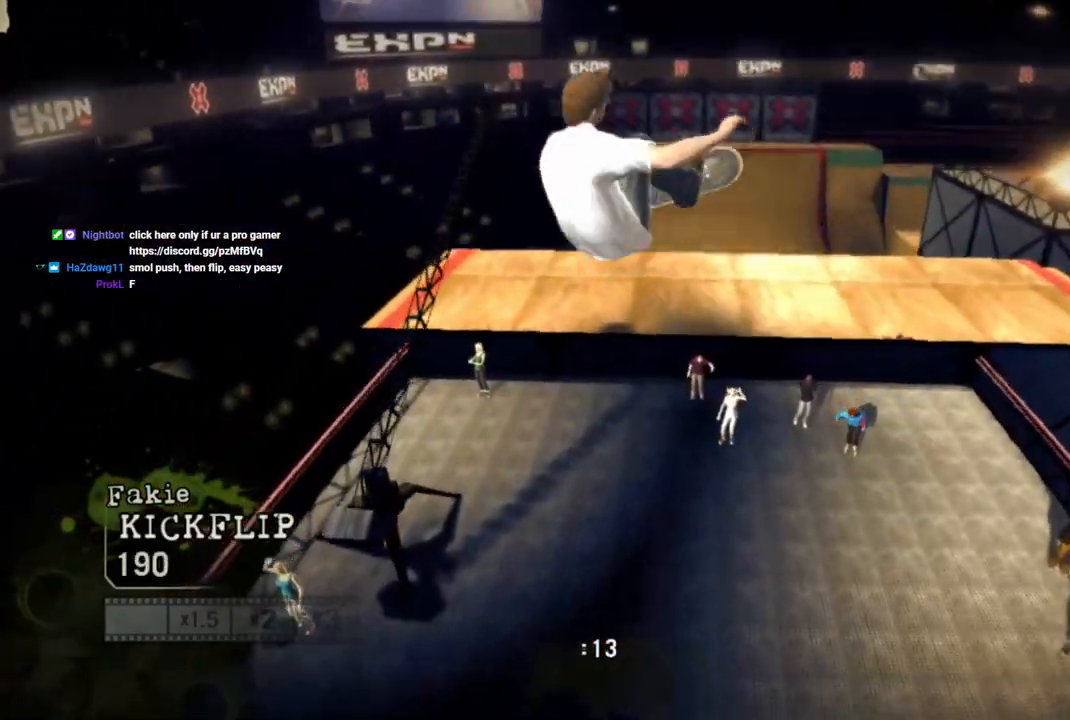
{"buttons": ["CIRCLE", "L2"], "right_stick": "center", "events": [[17, "CIRCLE", "down"]]}
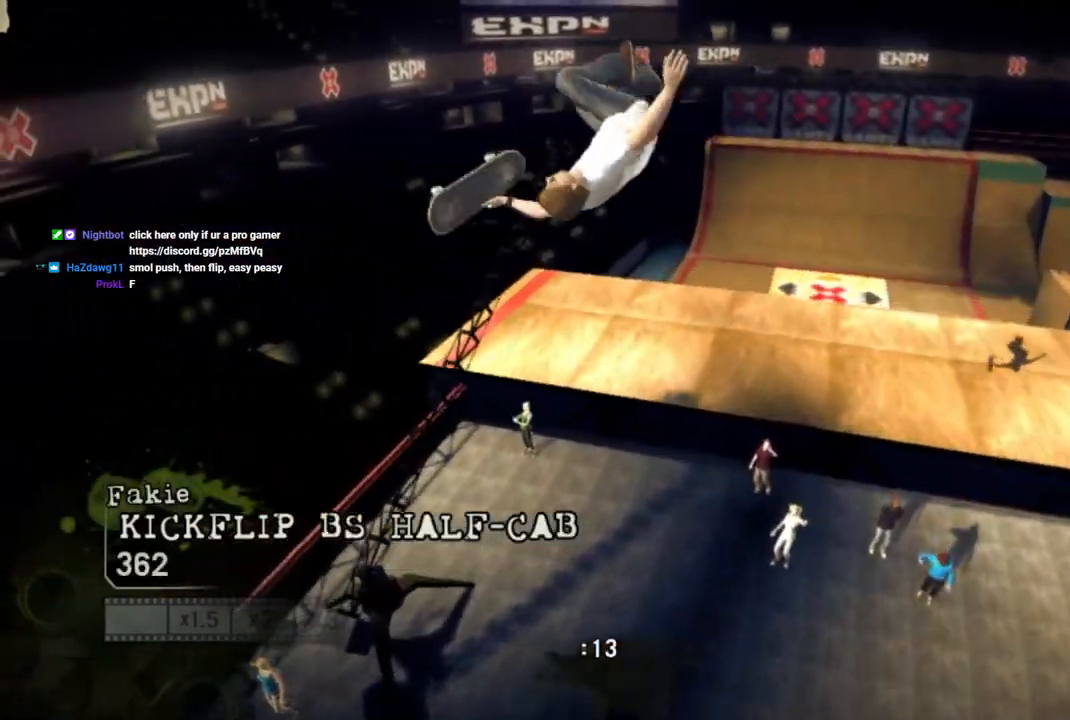
{"buttons": ["CIRCLE"], "right_stick": "center", "events": [[483, "L2", "up"]]}
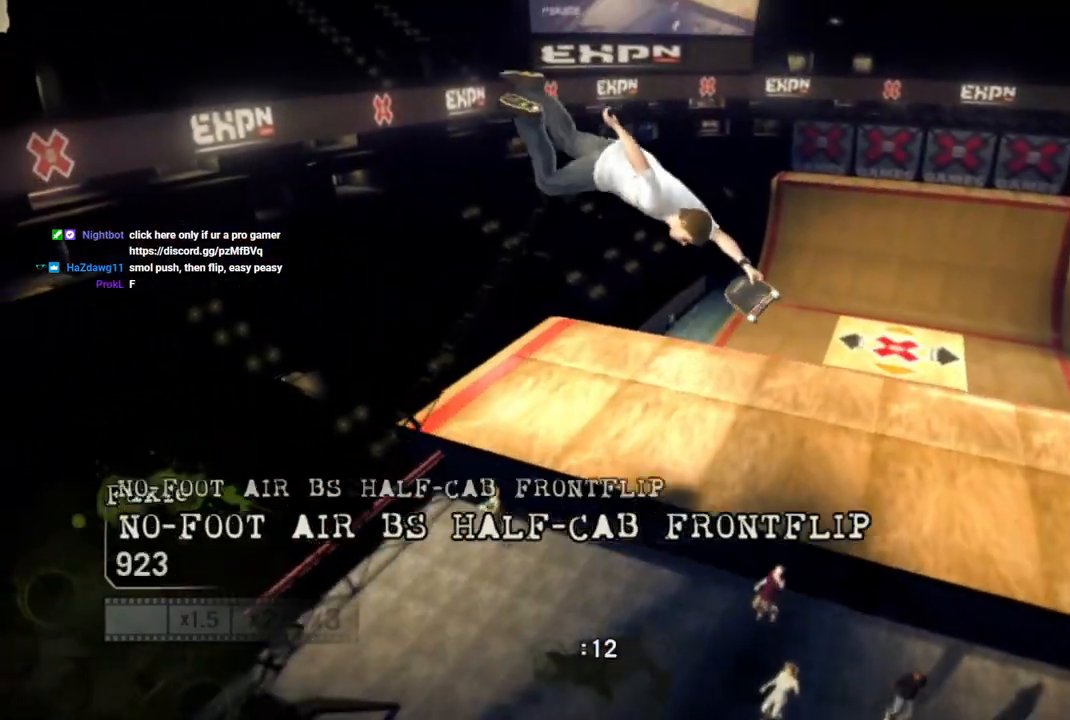
{"buttons": [], "right_stick": "center", "events": [[33, "CIRCLE", "up"]]}
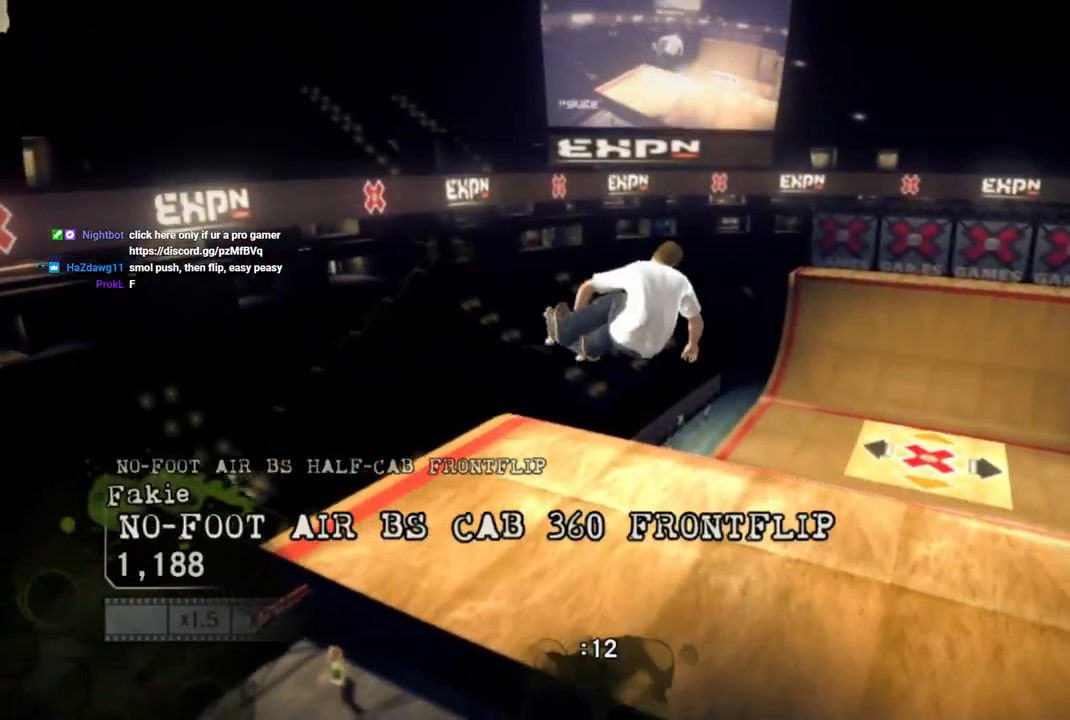
{"buttons": [], "right_stick": "center", "events": []}
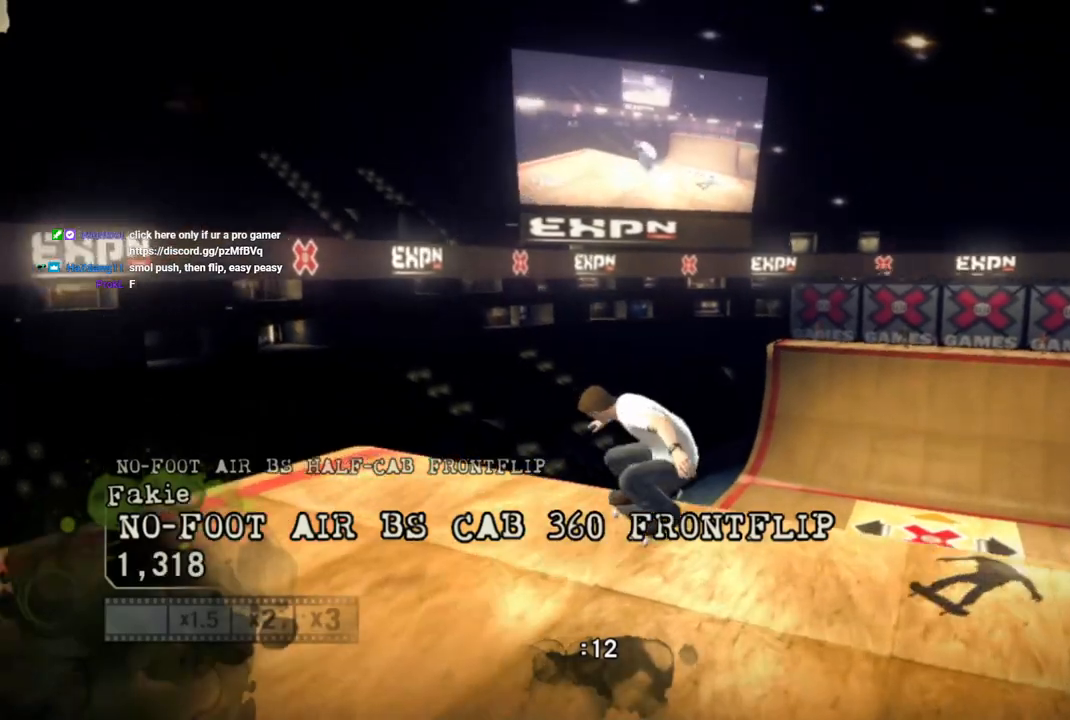
{"buttons": [], "right_stick": "center", "events": []}
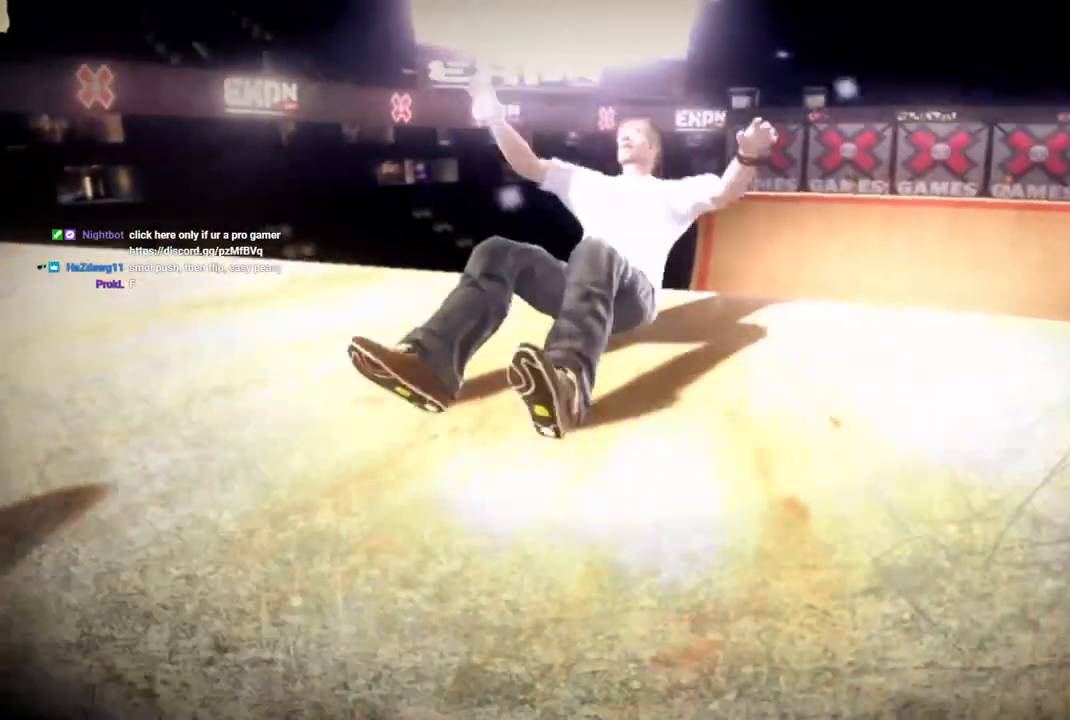
{"buttons": ["START"], "right_stick": "down-left", "events": [[150, "right_stick", "down-left"], [183, "START", "down"]]}
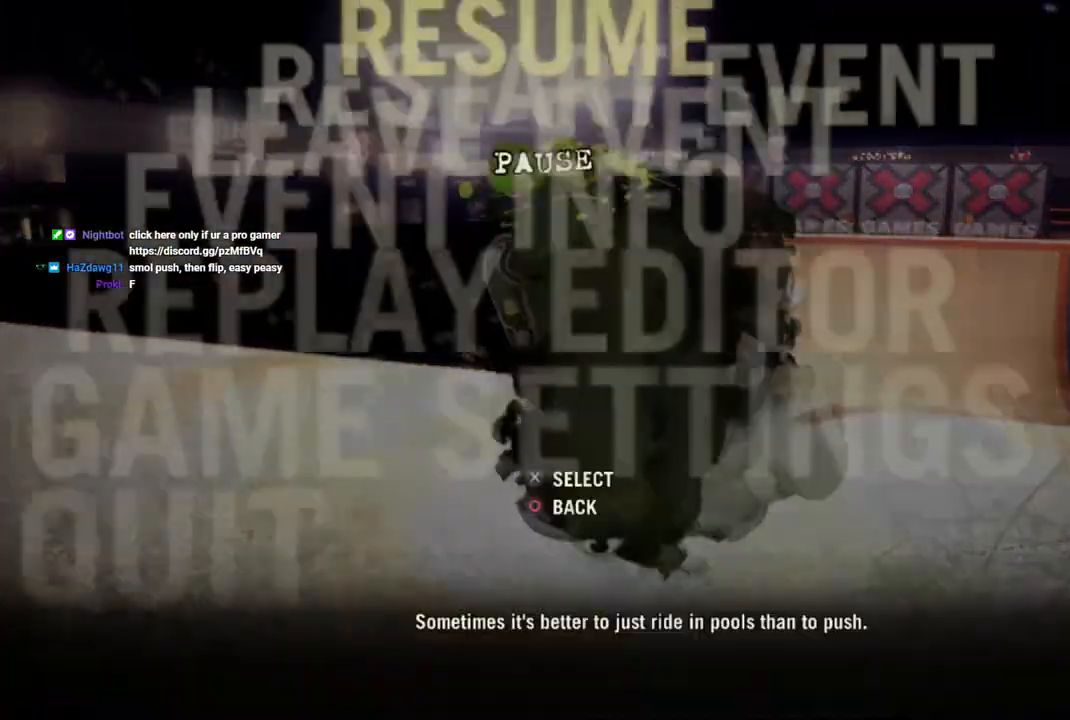
{"buttons": ["CROSS"], "right_stick": "center", "events": [[283, "START", "up"], [283, "right_stick", "center"], [467, "CROSS", "down"]]}
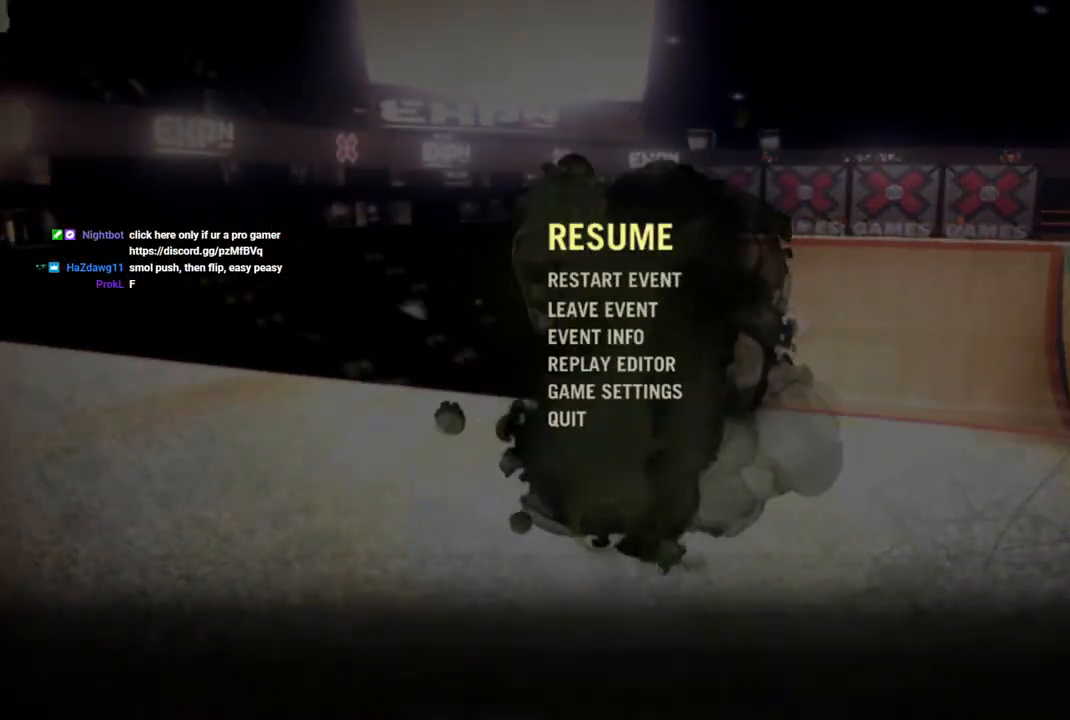
{"buttons": [], "right_stick": "center", "events": [[83, "CROSS", "up"]]}
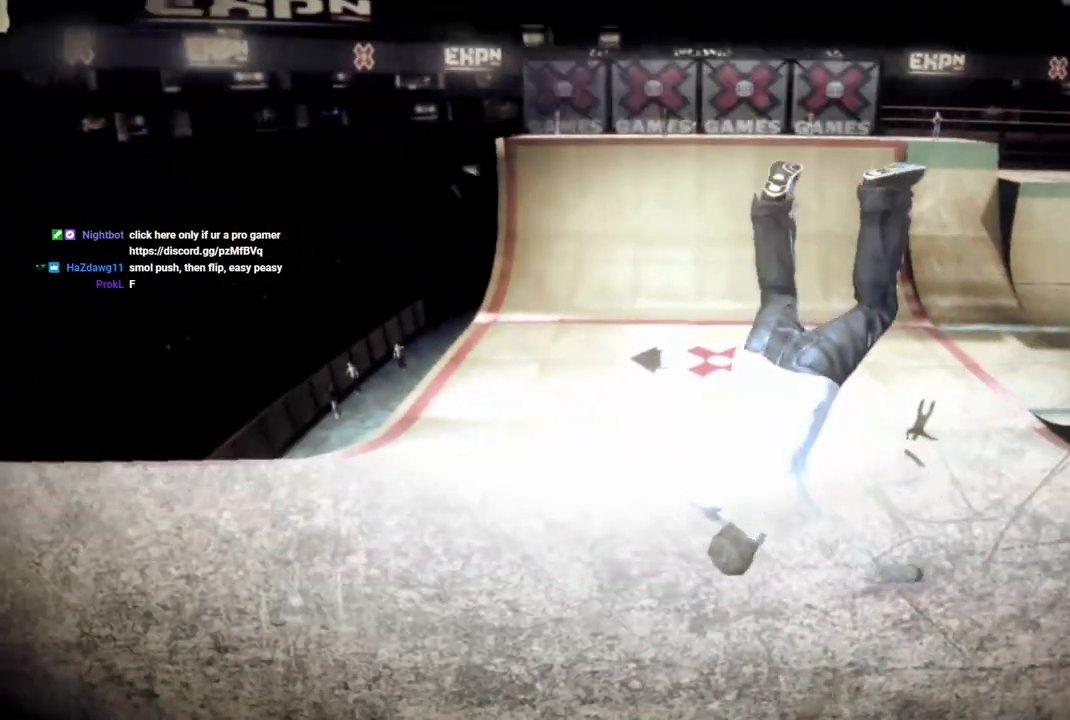
{"buttons": [], "right_stick": "center", "events": []}
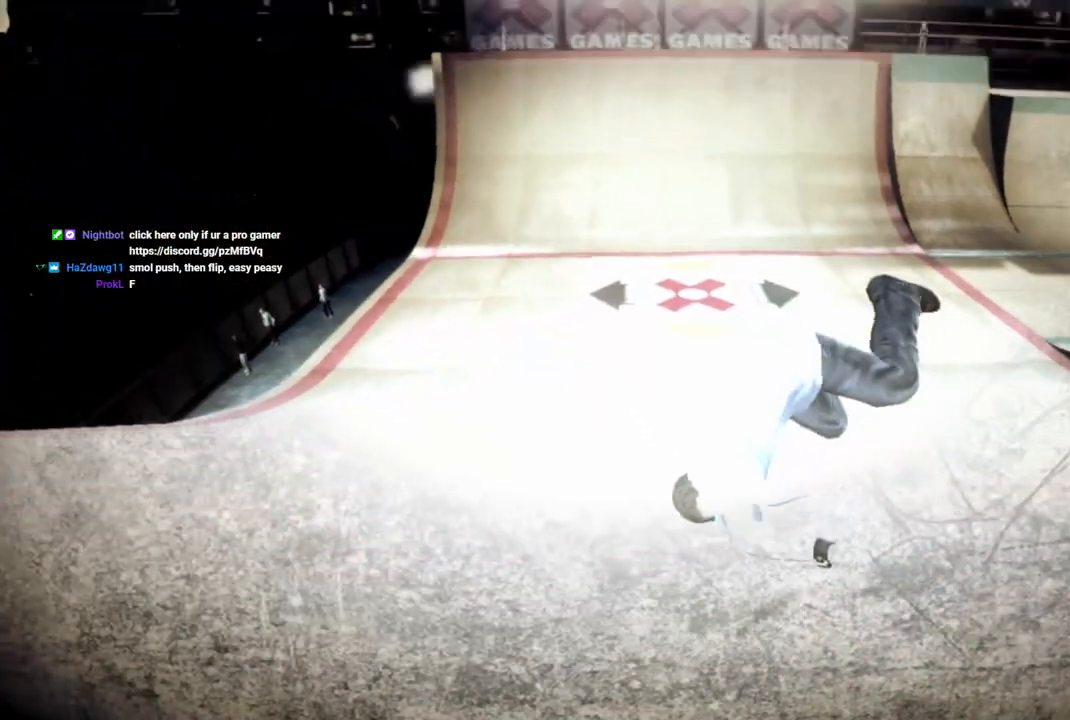
{"buttons": [], "right_stick": "center", "events": []}
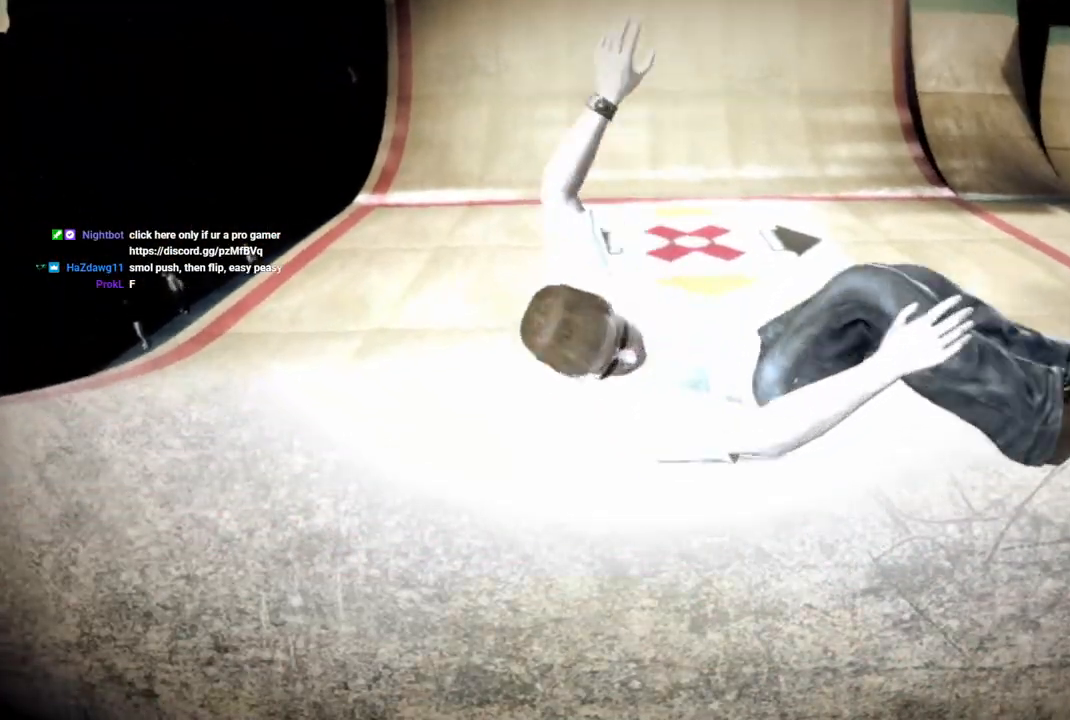
{"buttons": ["SQUARE"], "right_stick": "center", "events": [[33, "SQUARE", "down"], [150, "SQUARE", "up"], [233, "SQUARE", "down"], [333, "SQUARE", "up"], [417, "SQUARE", "down"]]}
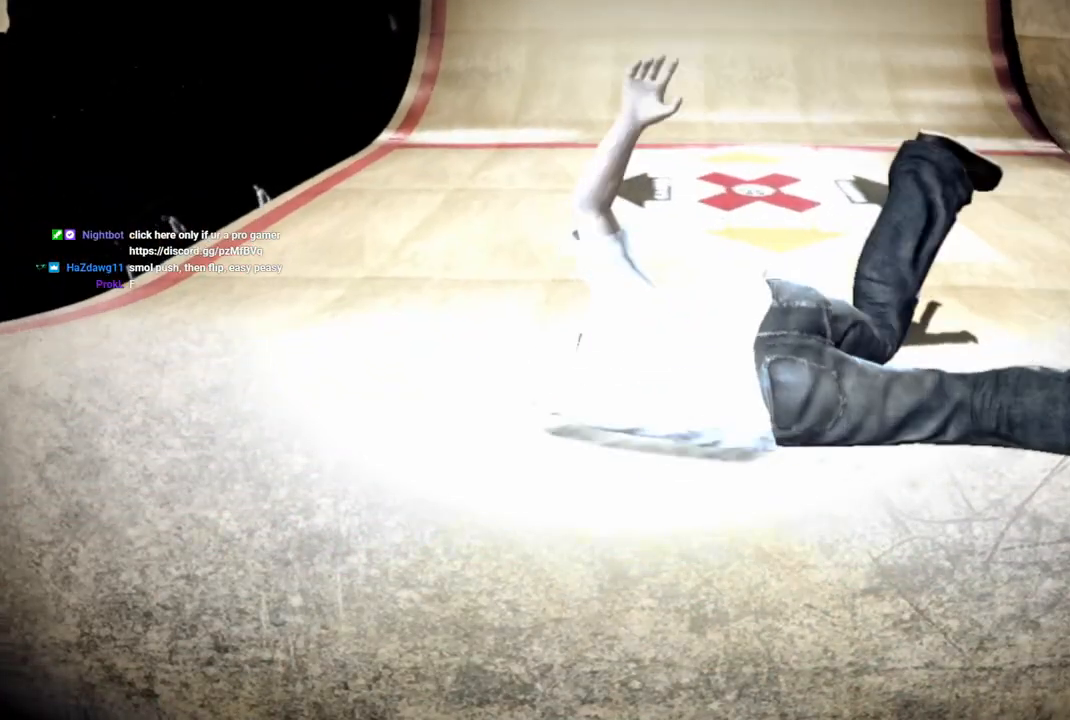
{"buttons": ["SQUARE"], "right_stick": "center", "events": [[17, "SQUARE", "up"], [83, "SQUARE", "down"], [167, "SQUARE", "up"], [267, "SQUARE", "down"], [367, "SQUARE", "up"], [467, "SQUARE", "down"]]}